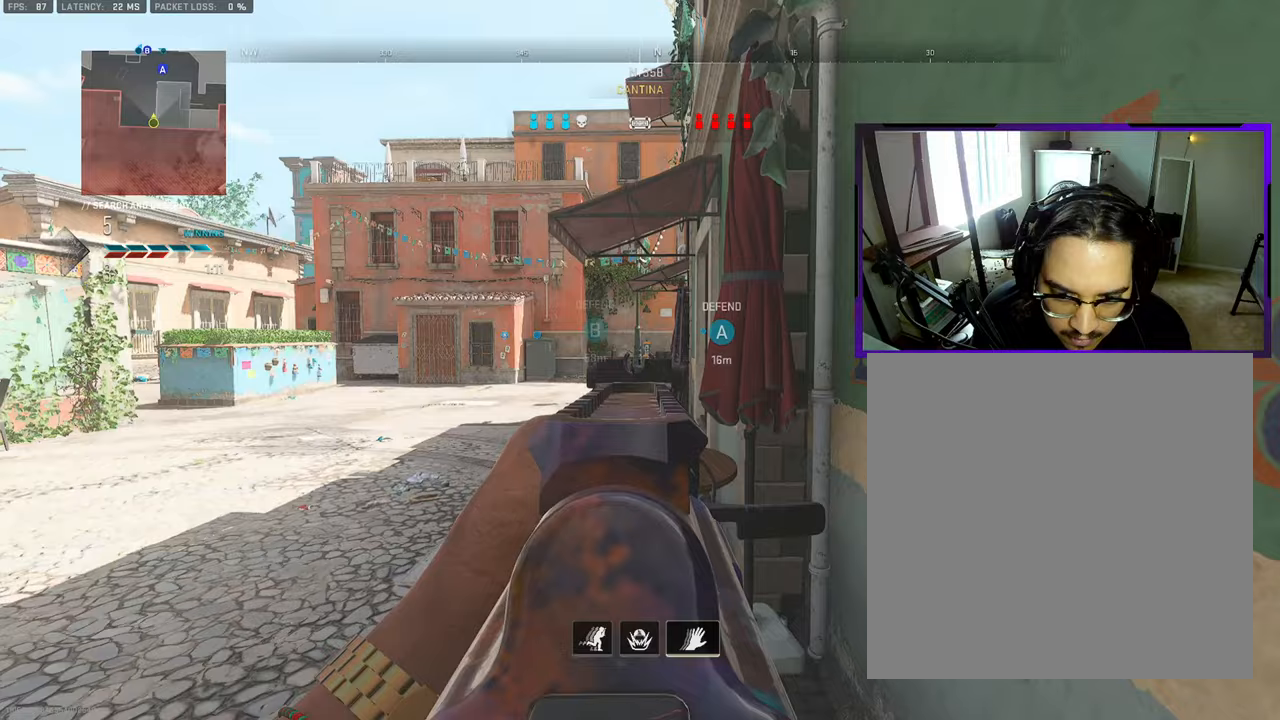
Gameplay with a controller (PlayStation layout); each line is a JSON object with the inputs held at the frame after it. "events" lists button and stick changes between this image and that frame as [ms after this image, input, new state], when the widget could be followed in between. Not read: L1 L2 R1 R2.
{"buttons": [], "left_stick": "up-left", "right_stick": "right", "events": [[17, "left_stick", "up-left"], [67, "right_stick", "center"], [233, "right_stick", "right"]]}
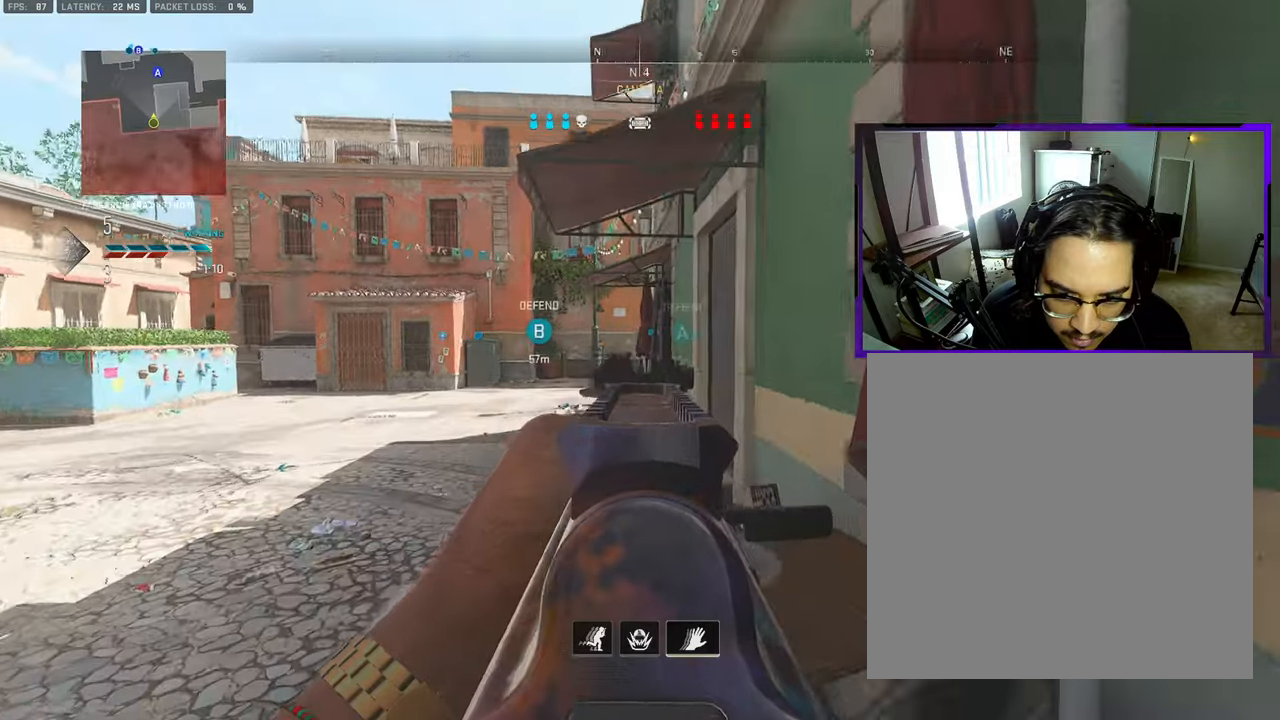
{"buttons": [], "left_stick": "up-left", "right_stick": "center", "events": [[33, "right_stick", "center"], [150, "right_stick", "right"], [450, "right_stick", "center"]]}
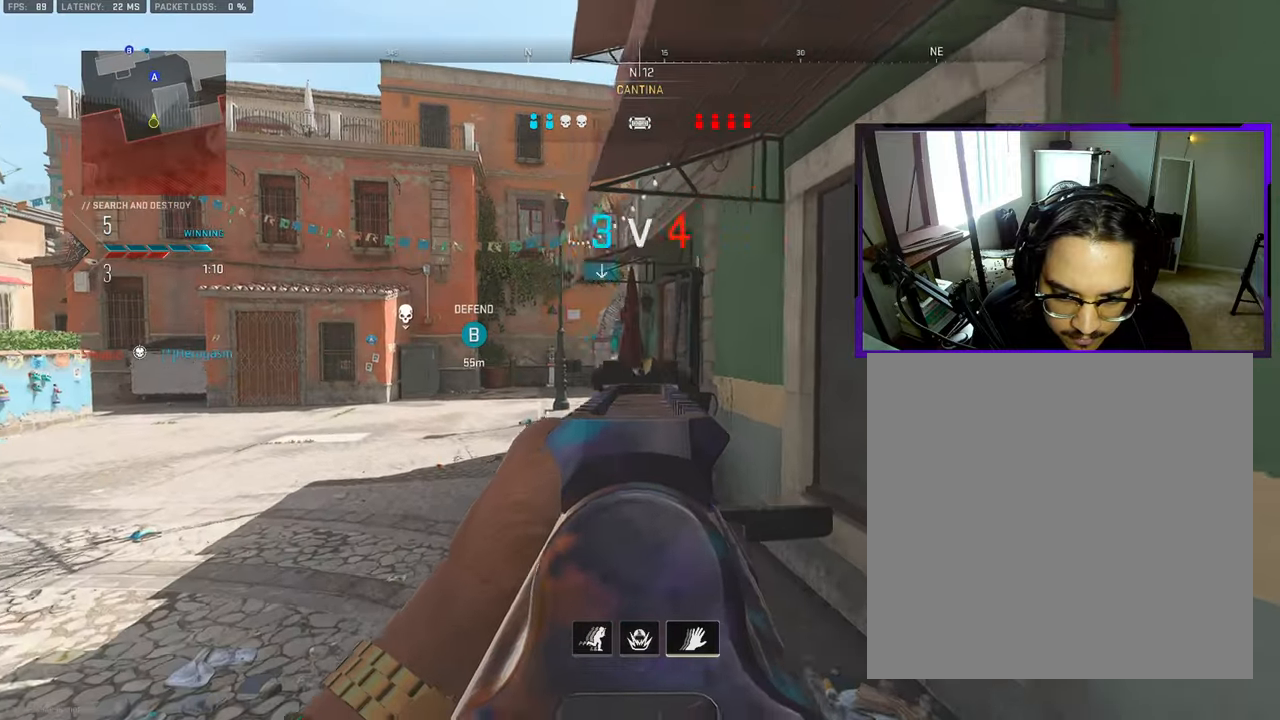
{"buttons": [], "left_stick": "up", "right_stick": "center", "events": [[317, "left_stick", "up"]]}
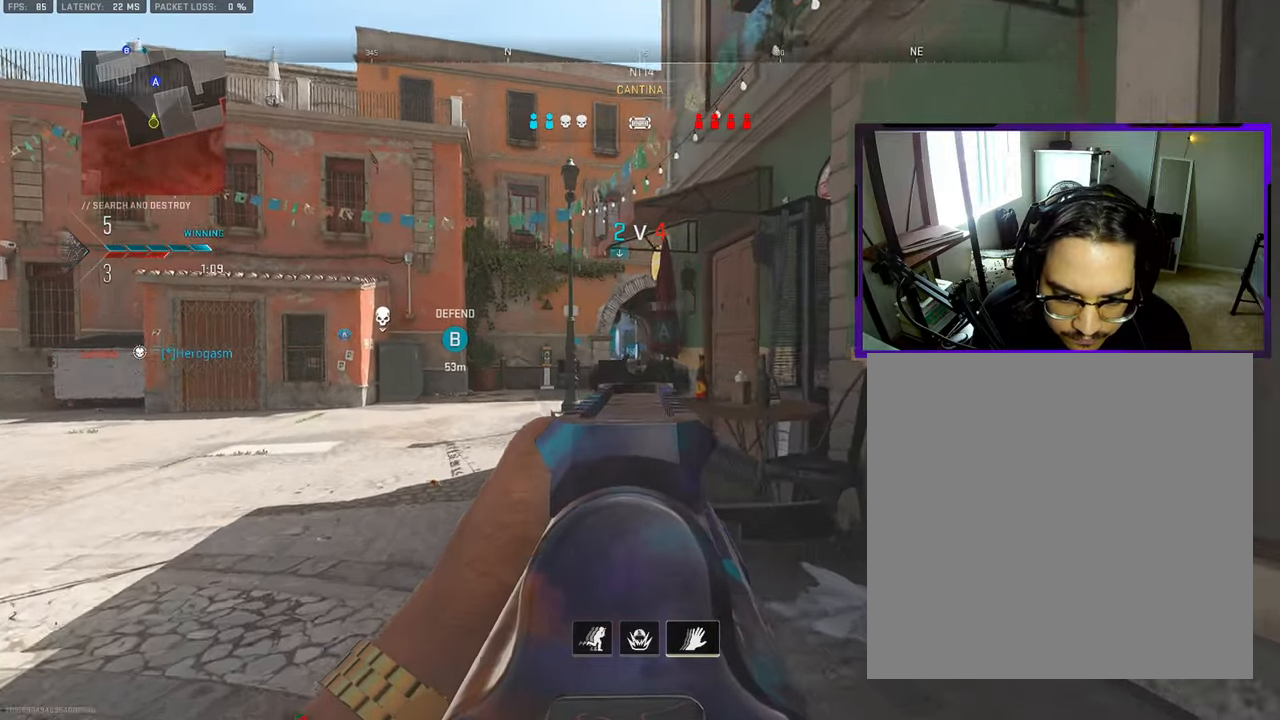
{"buttons": [], "left_stick": "up", "right_stick": "center", "events": []}
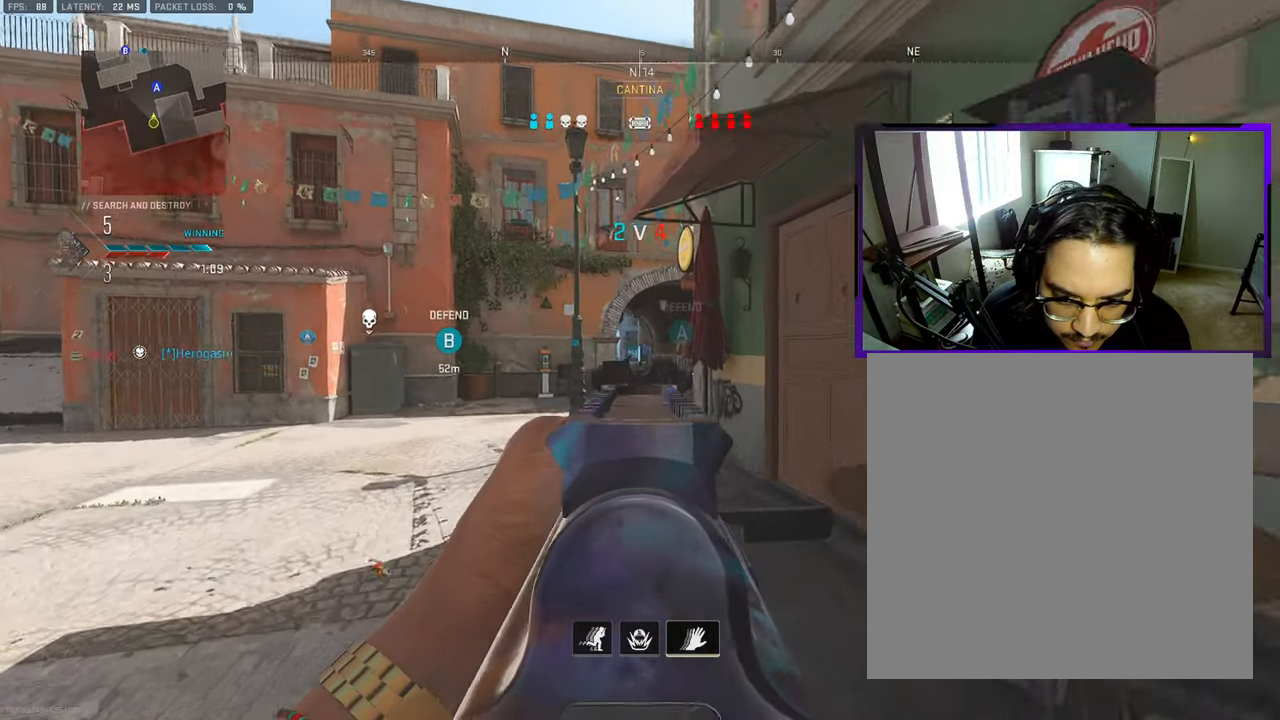
{"buttons": [], "left_stick": "up", "right_stick": "center", "events": []}
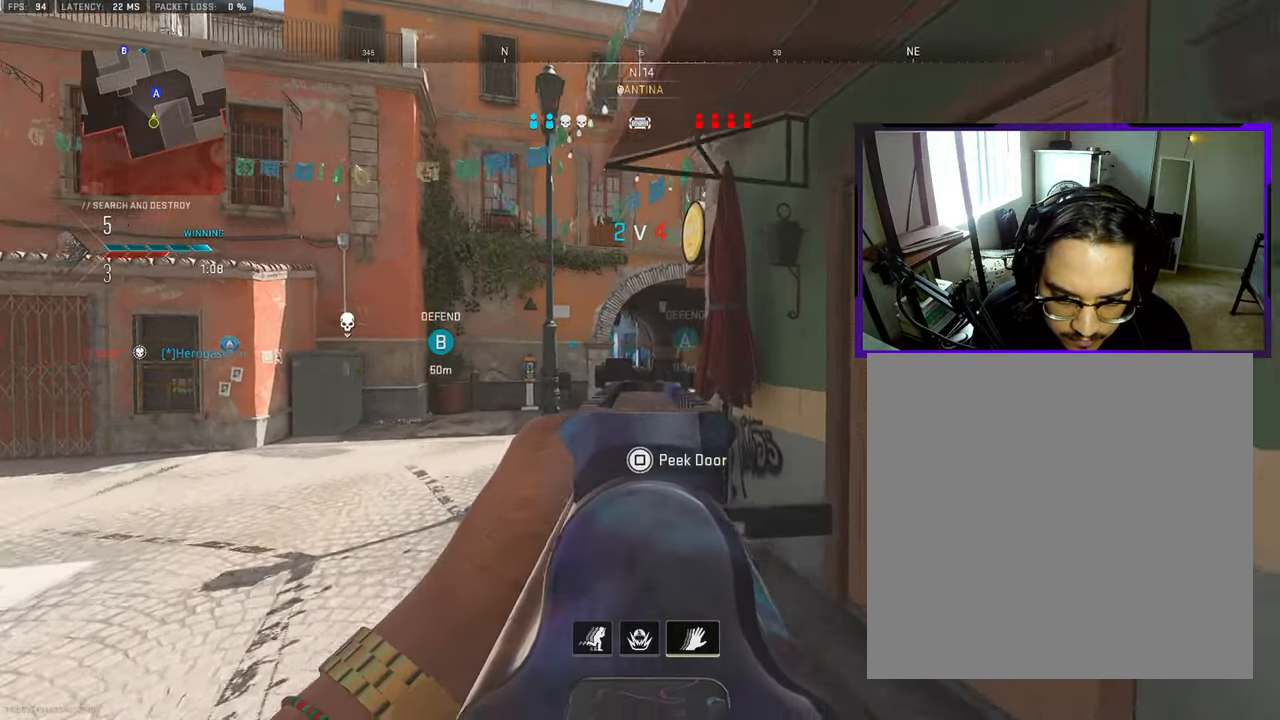
{"buttons": [], "left_stick": "up", "right_stick": "center", "events": []}
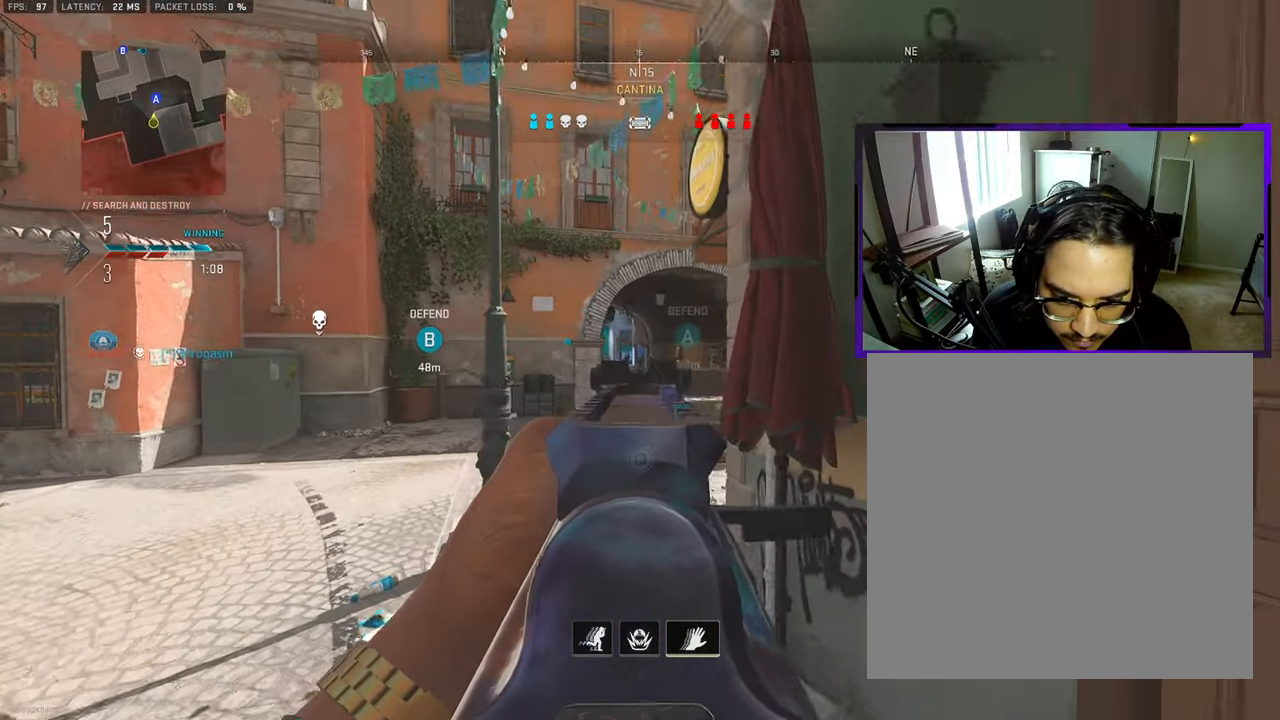
{"buttons": [], "left_stick": "up", "right_stick": "center", "events": [[267, "R3", "down"], [267, "left_stick", "center"], [350, "left_stick", "up"], [400, "R3", "up"]]}
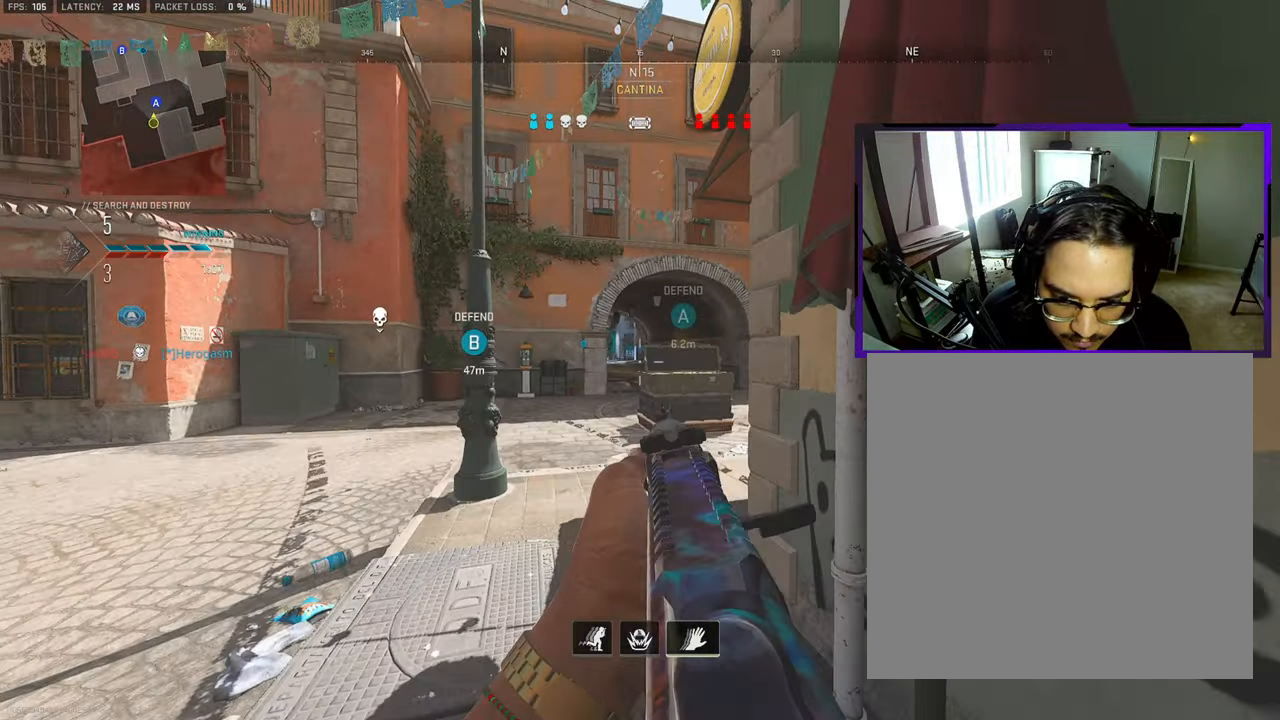
{"buttons": [], "left_stick": "up", "right_stick": "center", "events": []}
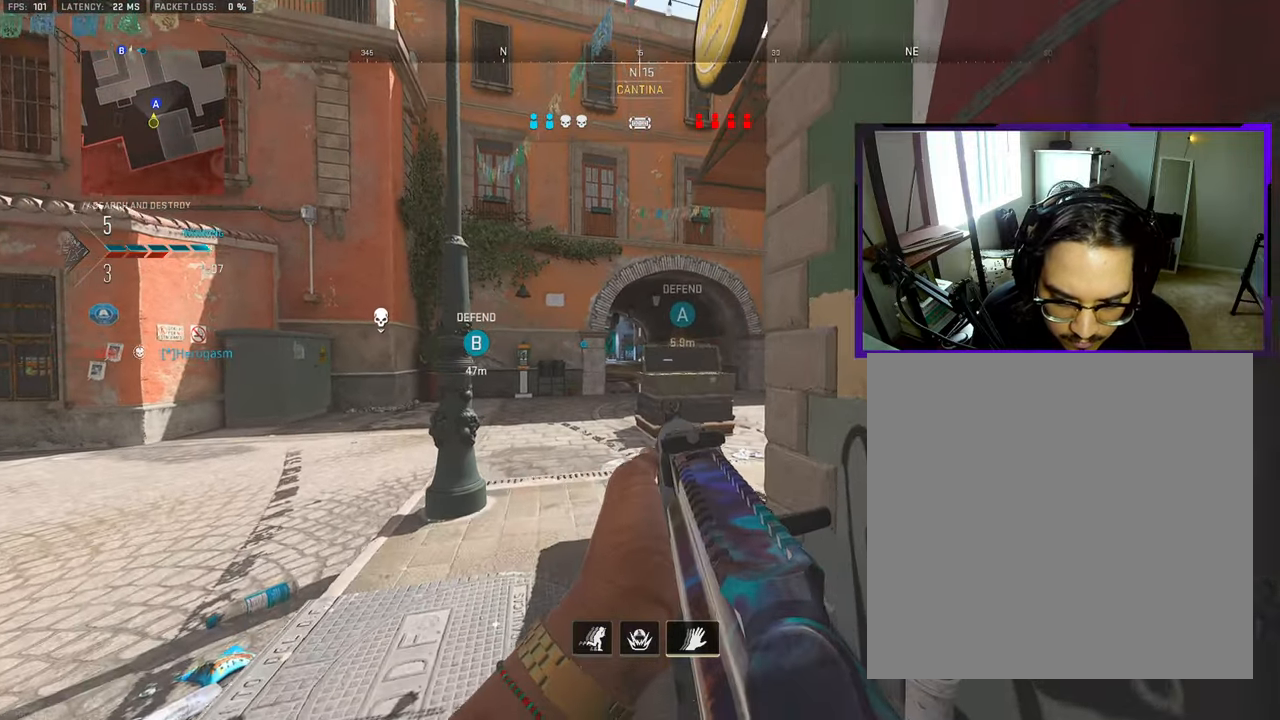
{"buttons": ["CROSS"], "left_stick": "left", "right_stick": "center", "events": [[233, "left_stick", "center"], [283, "left_stick", "left"], [450, "CROSS", "down"]]}
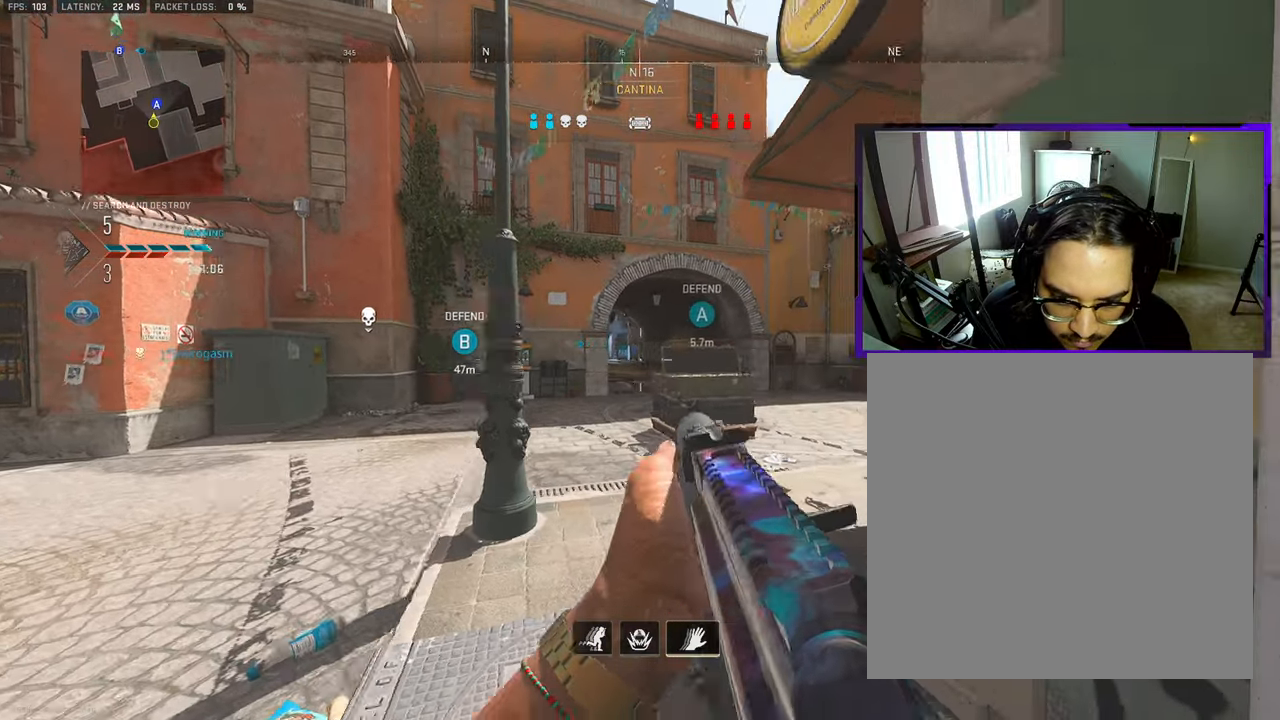
{"buttons": [], "left_stick": "up", "right_stick": "center", "events": [[33, "CROSS", "up"], [200, "right_stick", "left"], [317, "left_stick", "up-left"], [367, "L3", "down"], [450, "L3", "up"], [450, "left_stick", "up"], [450, "right_stick", "center"]]}
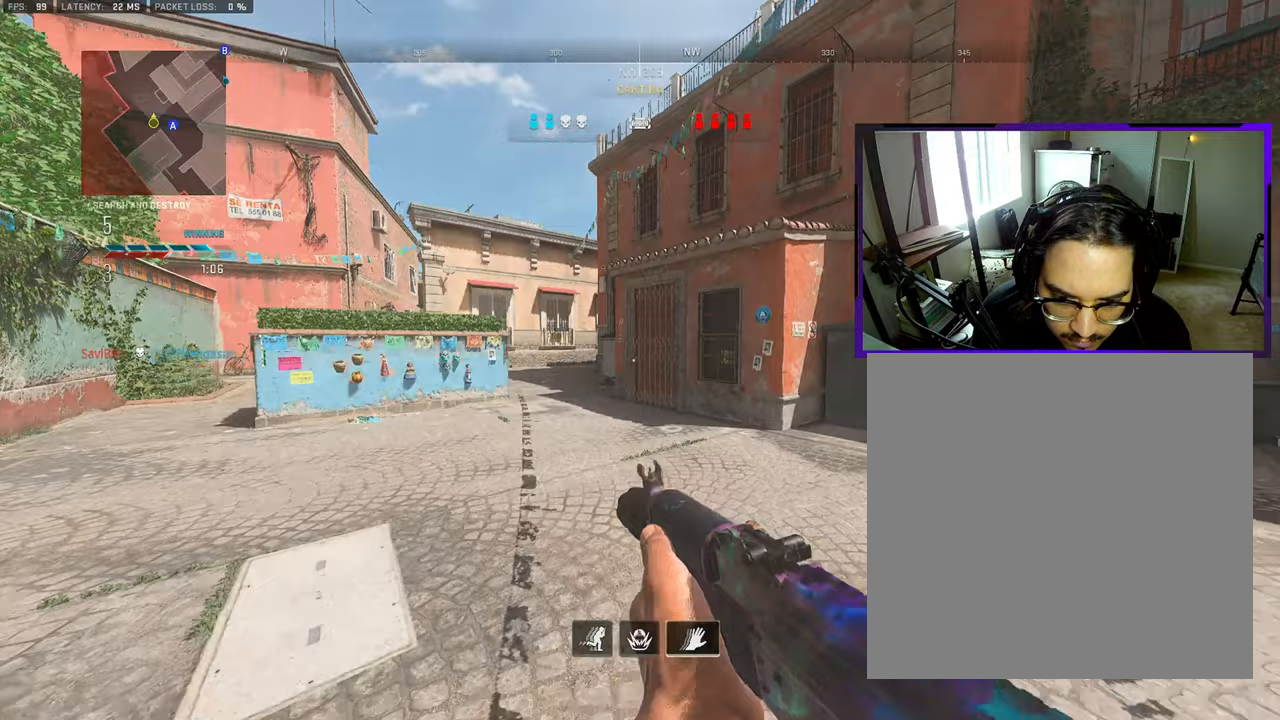
{"buttons": [], "left_stick": "up", "right_stick": "right", "events": [[17, "L3", "down"], [117, "L3", "up"], [200, "L3", "down"], [200, "right_stick", "left"], [317, "right_stick", "center"], [350, "R3", "down"], [450, "L3", "up"], [450, "right_stick", "right"], [483, "R3", "up"]]}
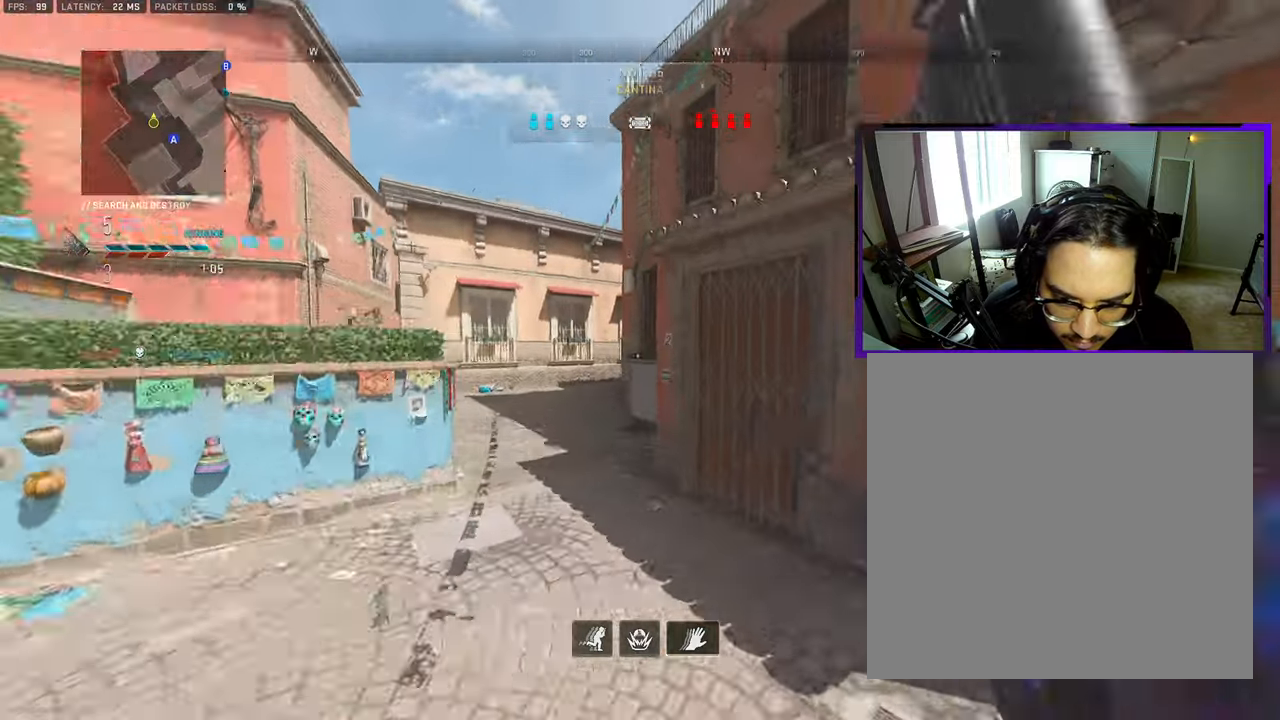
{"buttons": [], "left_stick": "down-left", "right_stick": "center", "events": [[333, "left_stick", "down-left"], [333, "right_stick", "center"]]}
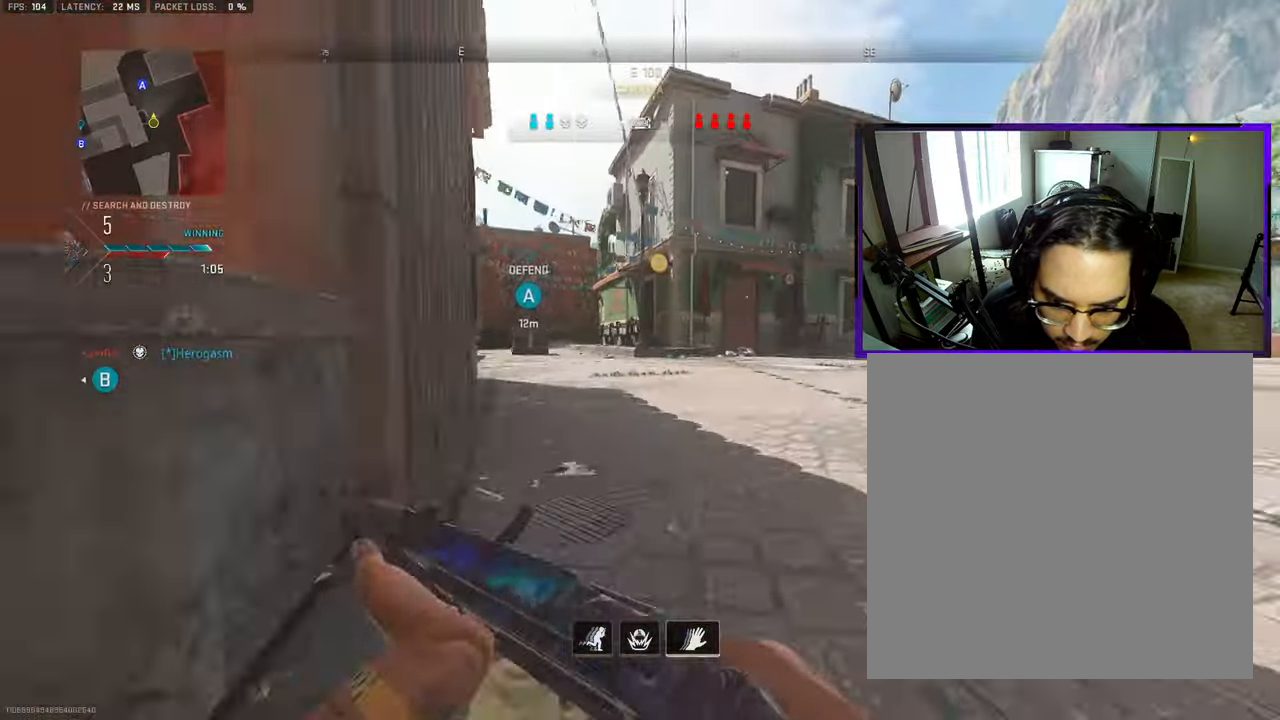
{"buttons": [], "left_stick": "down-left", "right_stick": "center", "events": [[200, "CROSS", "down"], [300, "CROSS", "up"]]}
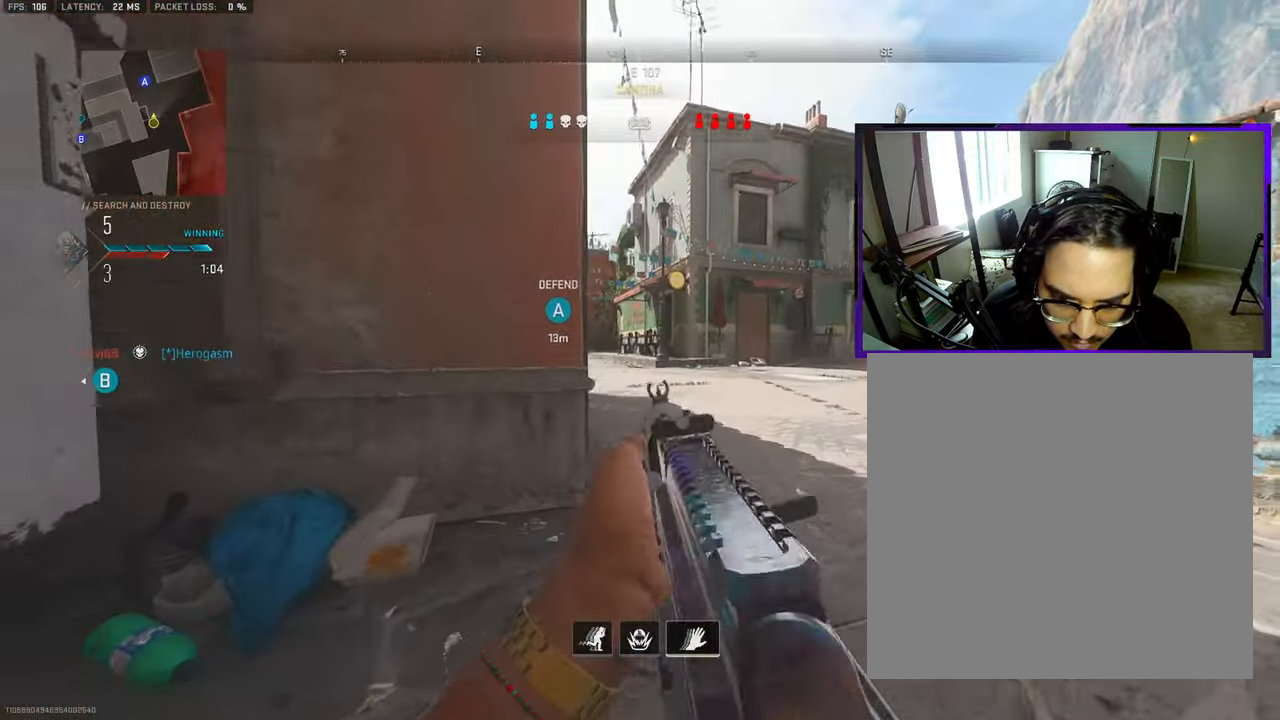
{"buttons": [], "left_stick": "left", "right_stick": "down", "events": [[150, "left_stick", "down"], [450, "right_stick", "down"], [500, "left_stick", "left"]]}
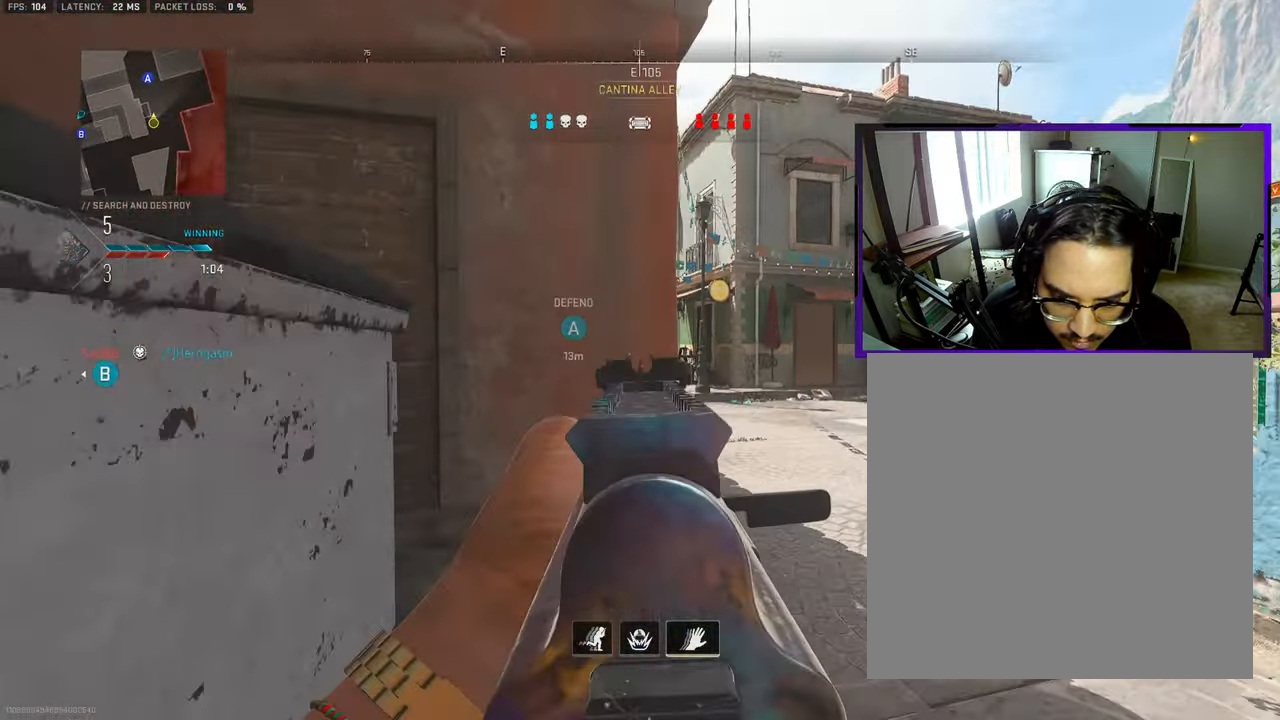
{"buttons": ["CROSS"], "left_stick": "down-left", "right_stick": "center", "events": [[67, "right_stick", "center"], [100, "left_stick", "up-left"], [117, "CROSS", "down"], [200, "CROSS", "up"], [283, "left_stick", "left"], [317, "CROSS", "down"], [500, "left_stick", "down-left"]]}
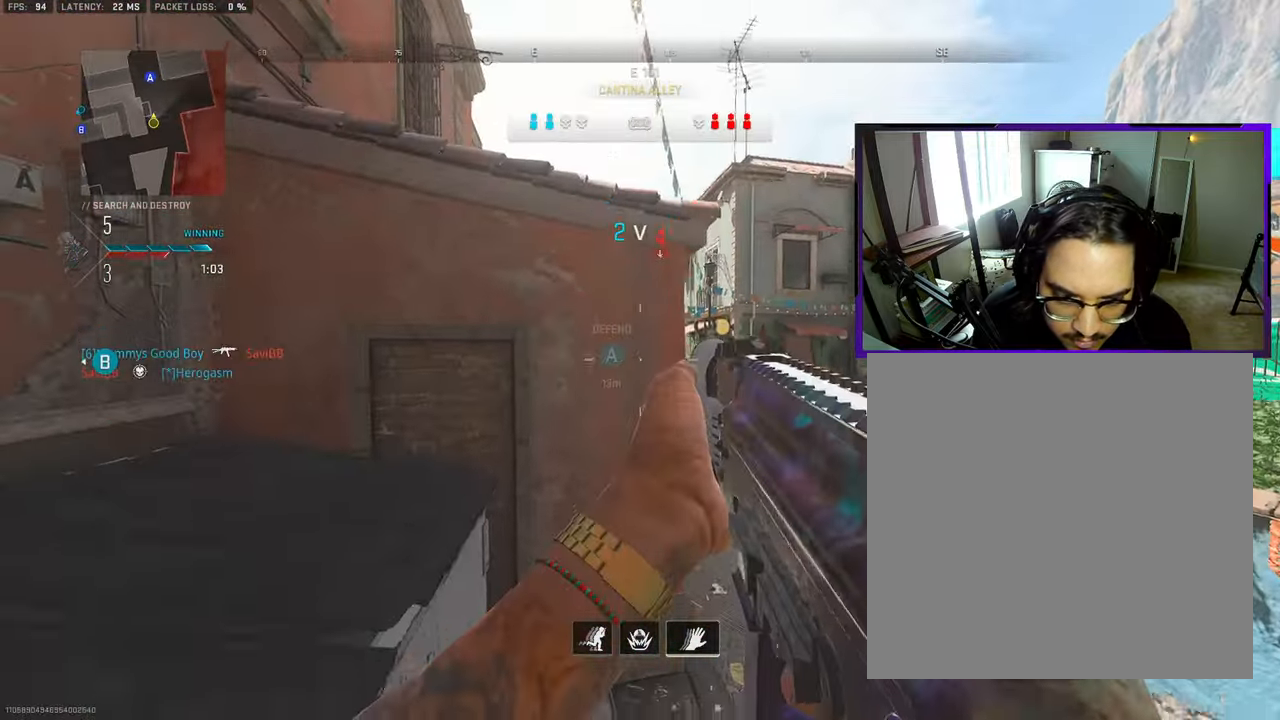
{"buttons": [], "left_stick": "up-left", "right_stick": "left", "events": [[33, "CROSS", "up"], [117, "left_stick", "down"], [250, "right_stick", "left"], [350, "left_stick", "down-left"], [483, "left_stick", "up-left"]]}